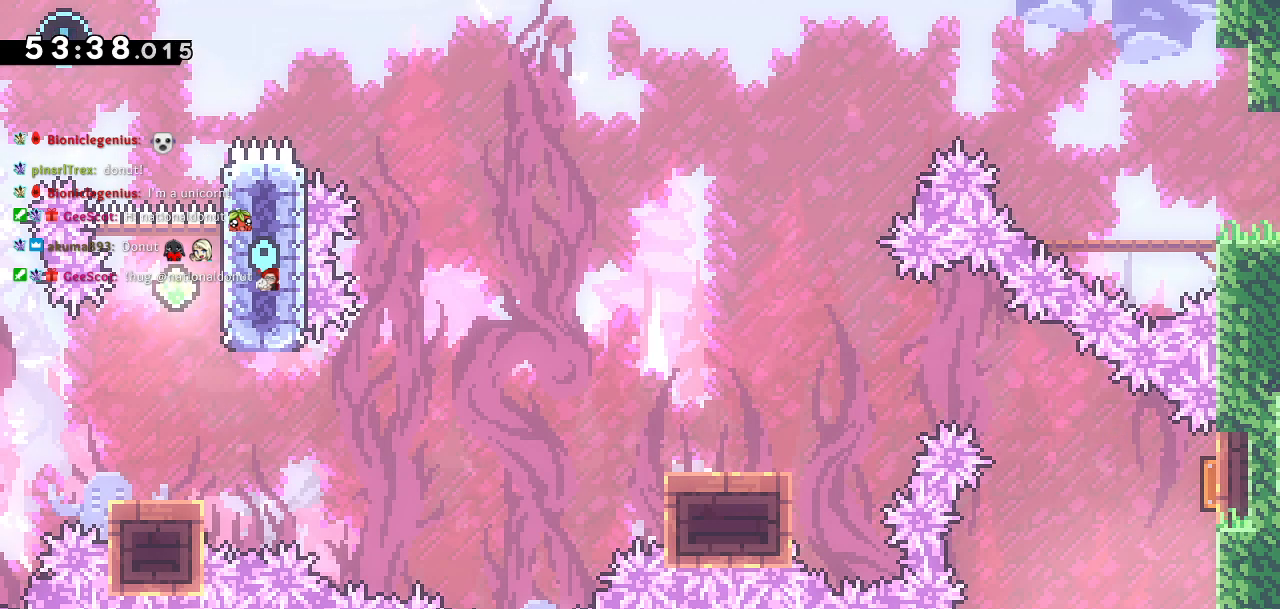
Gameplay with a controller (PlayStation layout); each line is a JSON object with the inputs held at the frame after it. "events" lists button and stick changes between this image and that frame as [ms after this image, input, new state], when the widget could be followed in between.
{"buttons": ["DPAD_RIGHT"], "left_stick": "center", "right_stick": "center", "events": [[467, "DPAD_RIGHT", "down"]]}
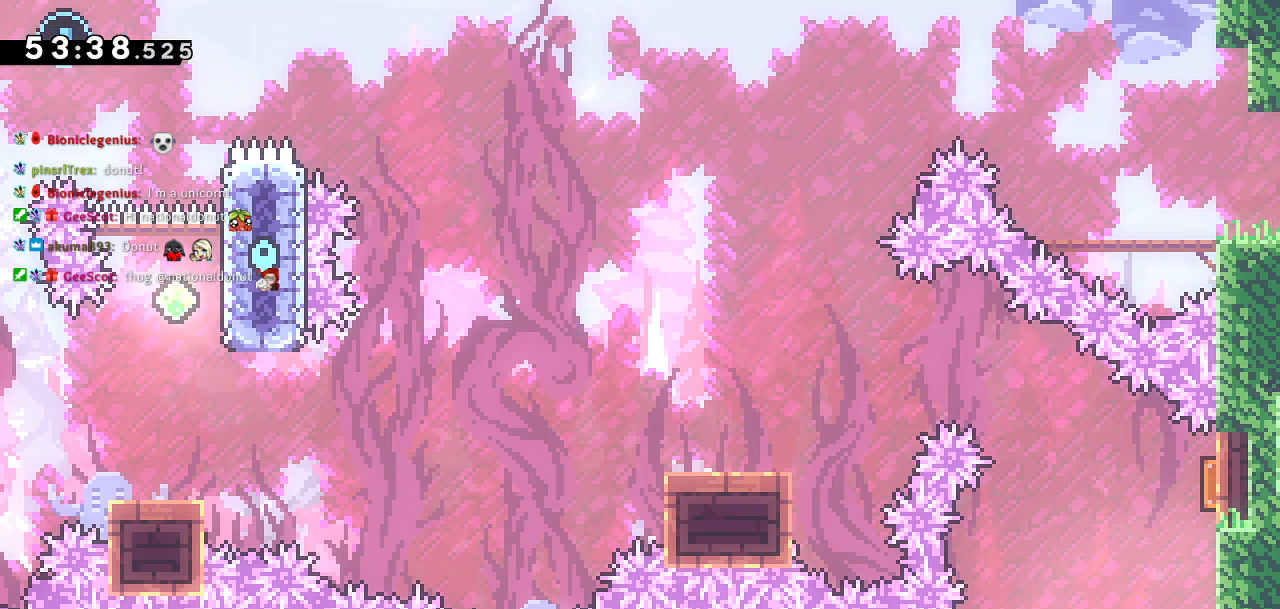
{"buttons": [], "left_stick": "center", "right_stick": "center", "events": [[183, "DPAD_RIGHT", "up"]]}
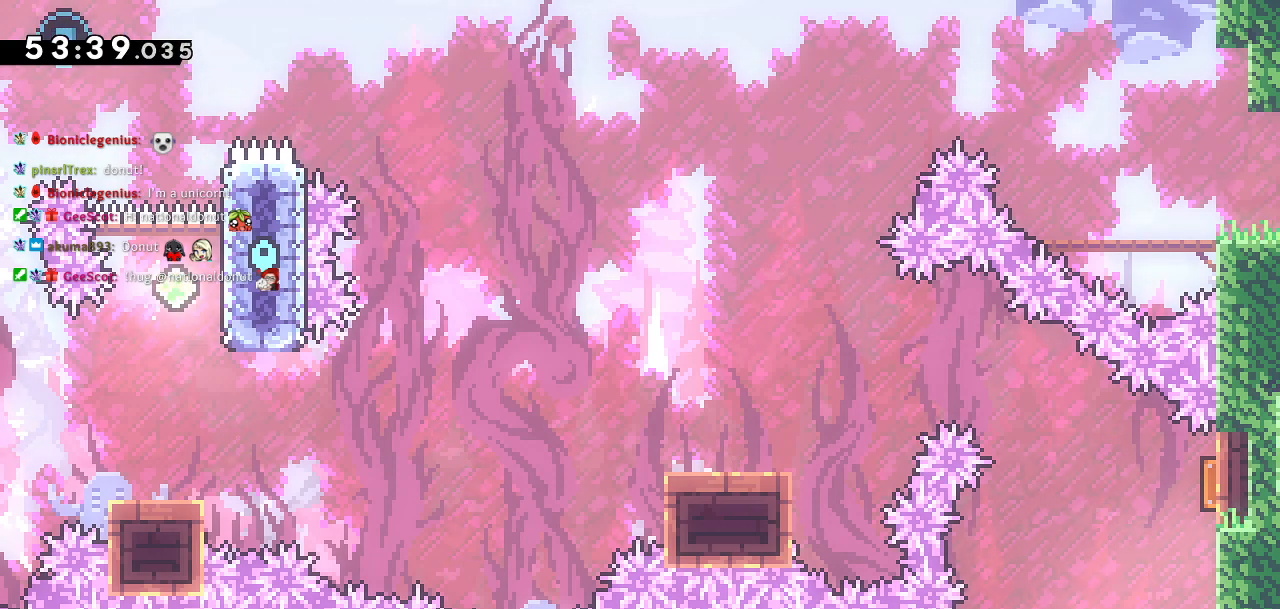
{"buttons": [], "left_stick": "center", "right_stick": "center", "events": []}
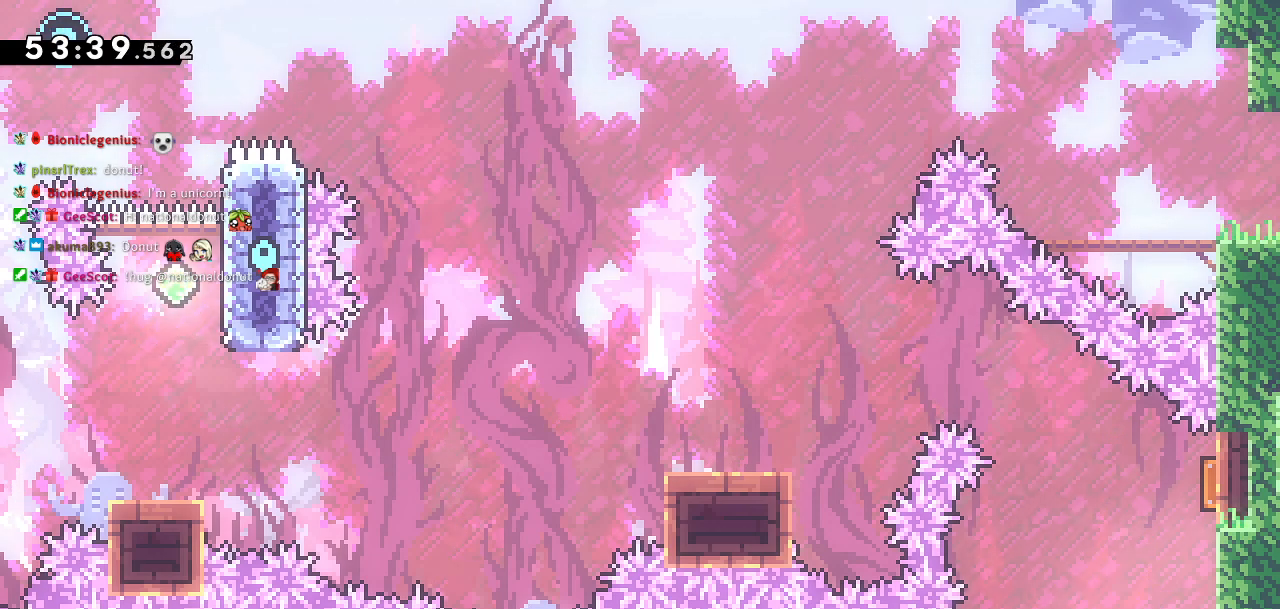
{"buttons": ["SQUARE", "DPAD_UP"], "left_stick": "center", "right_stick": "center", "events": [[367, "DPAD_UP", "down"], [433, "SQUARE", "down"]]}
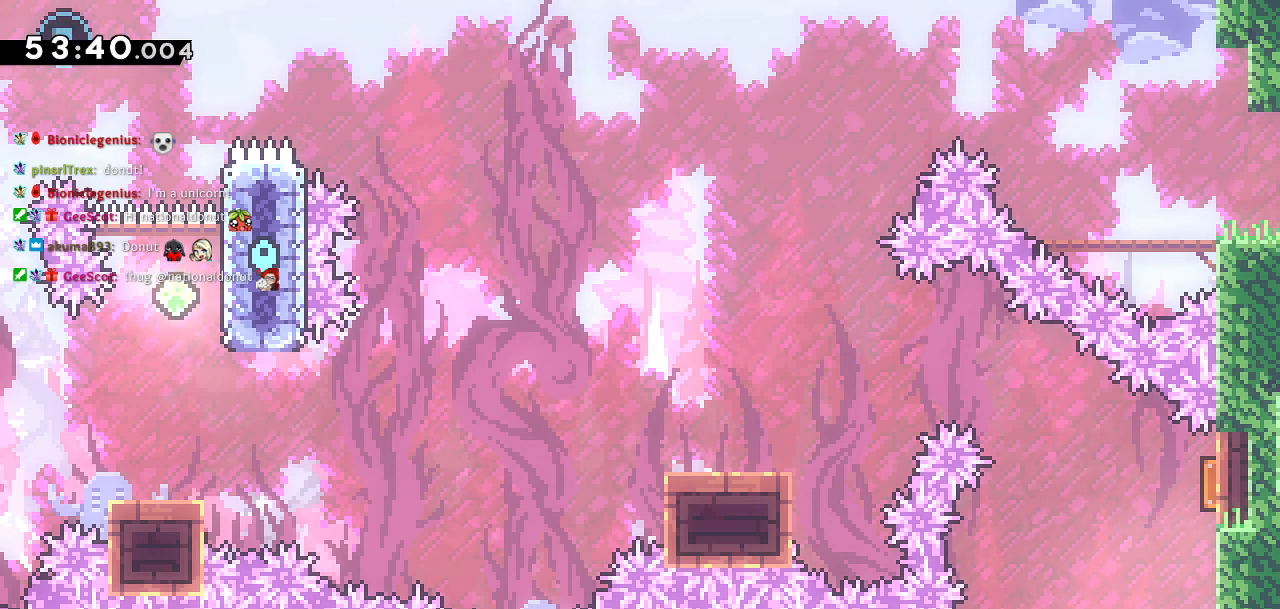
{"buttons": ["DPAD_DOWN", "DPAD_LEFT"], "left_stick": "center", "right_stick": "center", "events": [[133, "DPAD_UP", "up"], [133, "SQUARE", "up"], [250, "DPAD_LEFT", "down"], [267, "DPAD_DOWN", "down"]]}
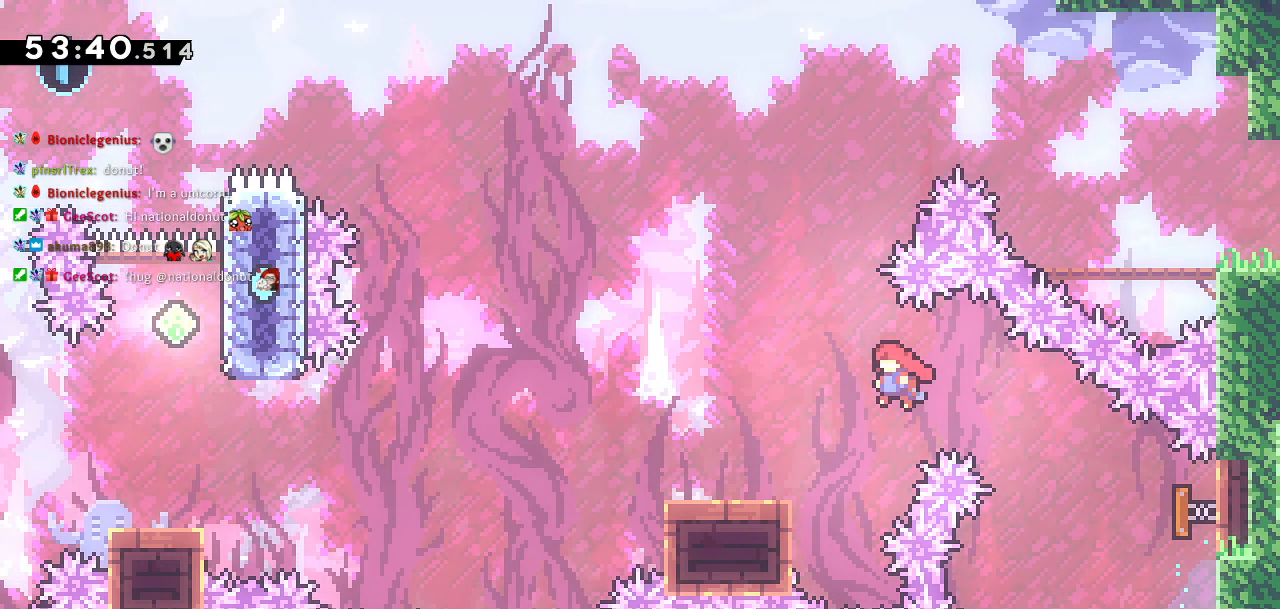
{"buttons": ["CROSS", "DPAD_DOWN", "DPAD_LEFT"], "left_stick": "center", "right_stick": "center", "events": [[100, "SQUARE", "down"], [217, "SQUARE", "up"], [267, "CROSS", "down"]]}
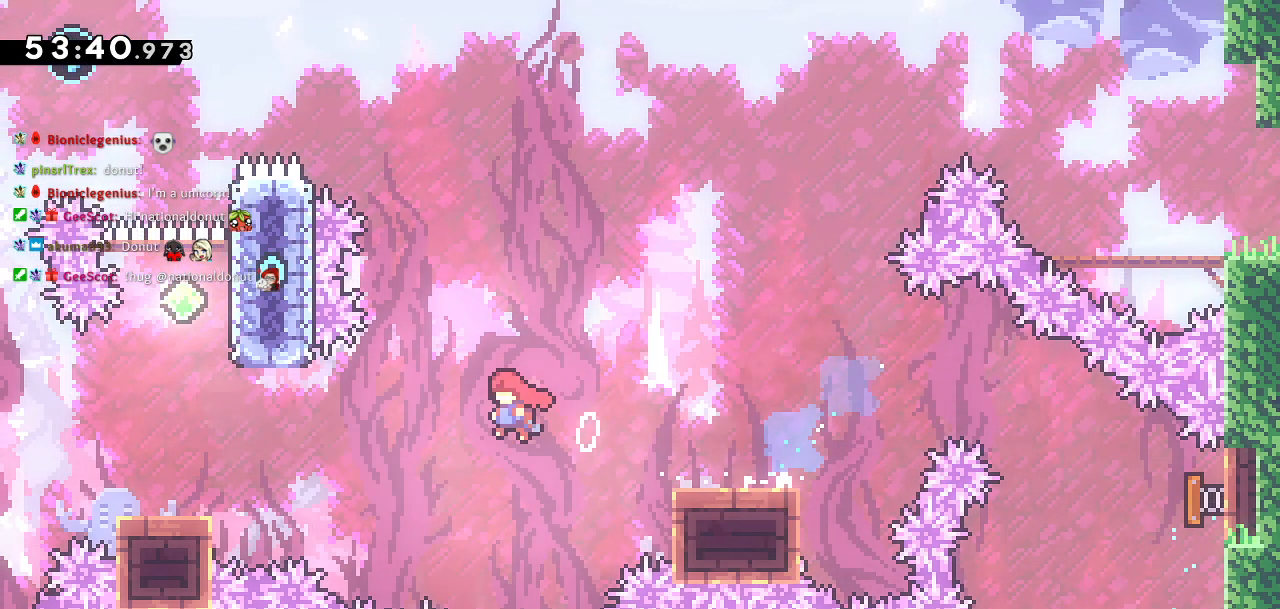
{"buttons": ["CROSS", "DPAD_UP"], "left_stick": "center", "right_stick": "center", "events": [[250, "DPAD_DOWN", "up"], [250, "DPAD_LEFT", "up"], [250, "DPAD_UP", "down"], [267, "CROSS", "up"], [317, "SQUARE", "down"], [450, "SQUARE", "up"], [483, "CROSS", "down"]]}
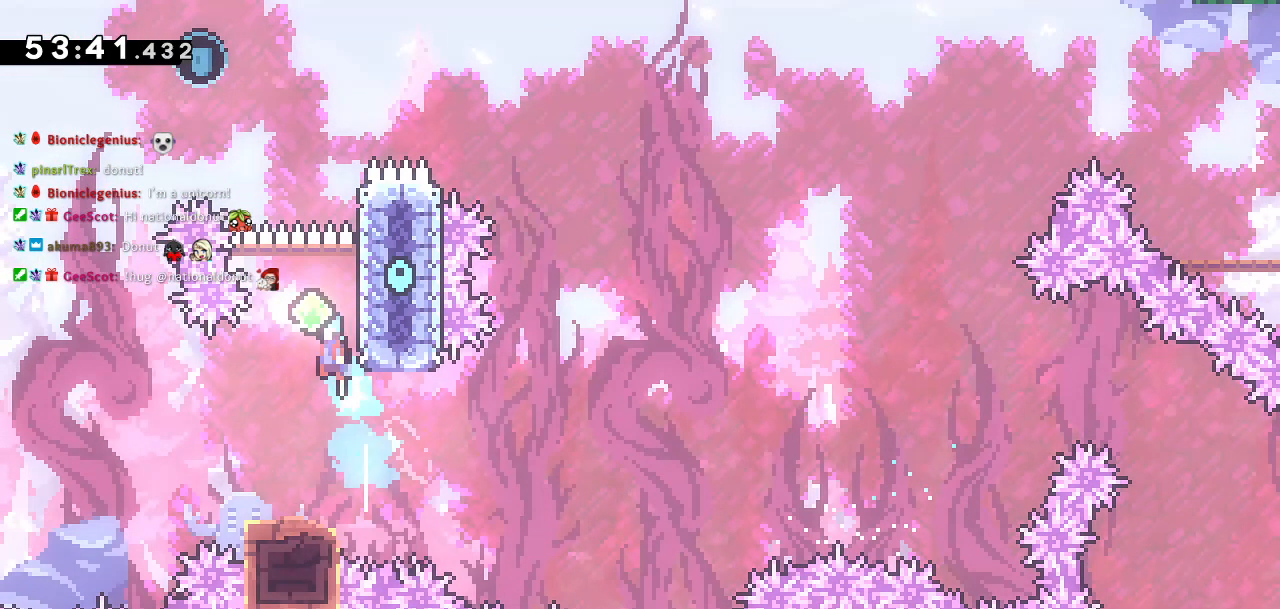
{"buttons": ["SQUARE", "DPAD_UP"], "left_stick": "center", "right_stick": "center", "events": [[17, "right_stick", "up-right"], [117, "right_stick", "center"], [283, "DPAD_LEFT", "down"], [367, "CROSS", "up"], [433, "DPAD_LEFT", "up"], [500, "SQUARE", "down"]]}
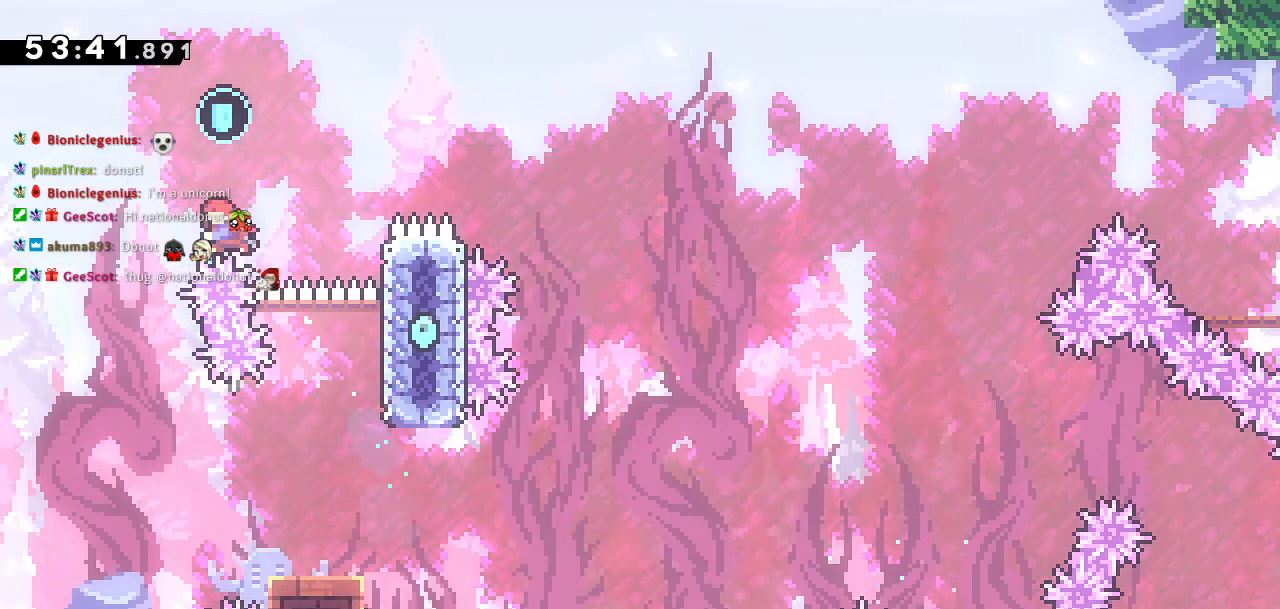
{"buttons": ["DPAD_LEFT"], "left_stick": "center", "right_stick": "center", "events": [[200, "SQUARE", "up"], [300, "DPAD_LEFT", "down"], [333, "DPAD_UP", "up"]]}
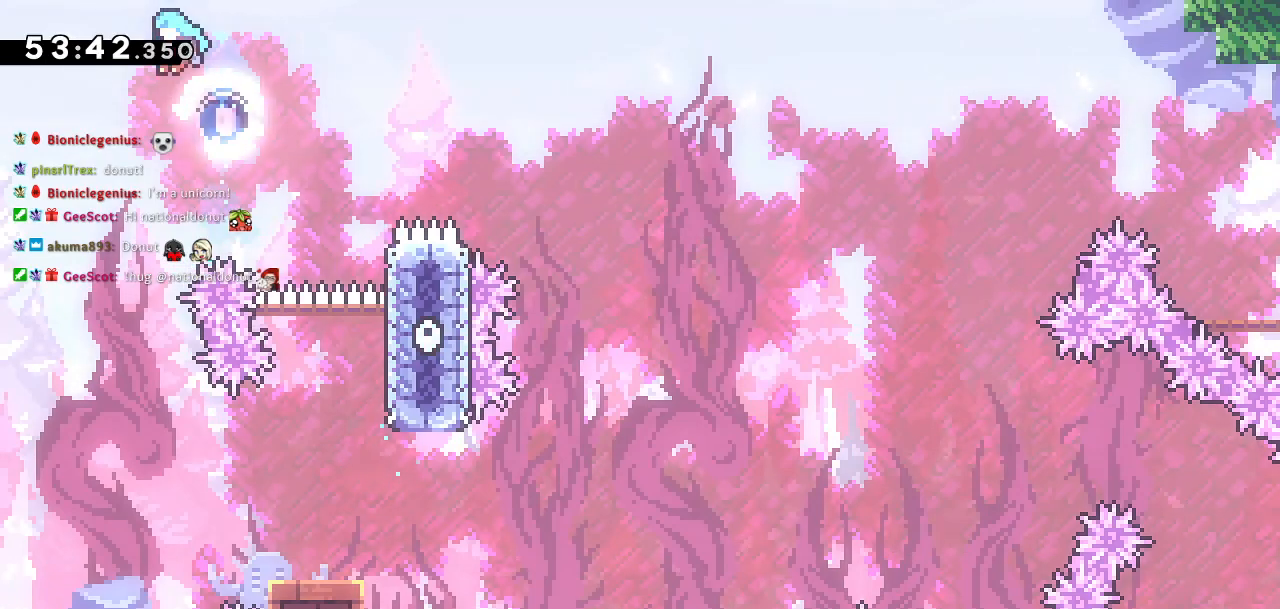
{"buttons": ["DPAD_RIGHT"], "left_stick": "center", "right_stick": "center", "events": [[50, "DPAD_LEFT", "up"], [417, "DPAD_RIGHT", "down"]]}
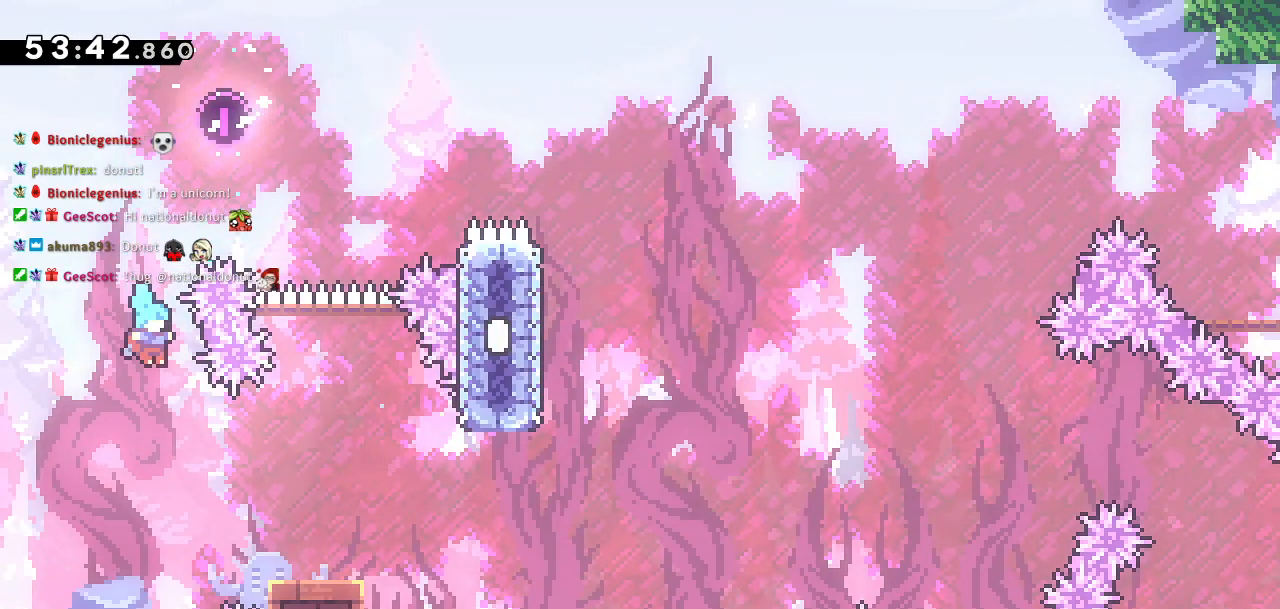
{"buttons": [], "left_stick": "center", "right_stick": "right", "events": [[333, "DPAD_RIGHT", "up"], [433, "right_stick", "right"]]}
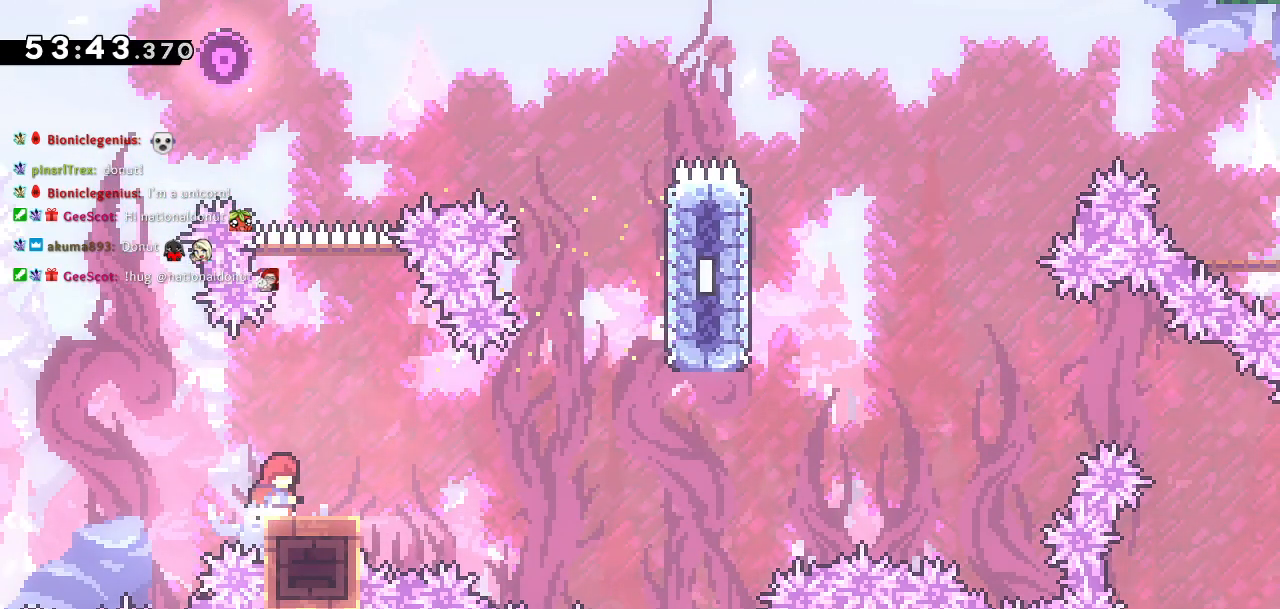
{"buttons": ["CROSS", "DPAD_DOWN", "DPAD_RIGHT"], "left_stick": "center", "right_stick": "center", "events": [[33, "DPAD_DOWN", "down"], [50, "DPAD_RIGHT", "down"], [50, "right_stick", "center"], [100, "SQUARE", "down"], [217, "SQUARE", "up"], [250, "CROSS", "down"], [367, "right_stick", "up"], [417, "right_stick", "center"]]}